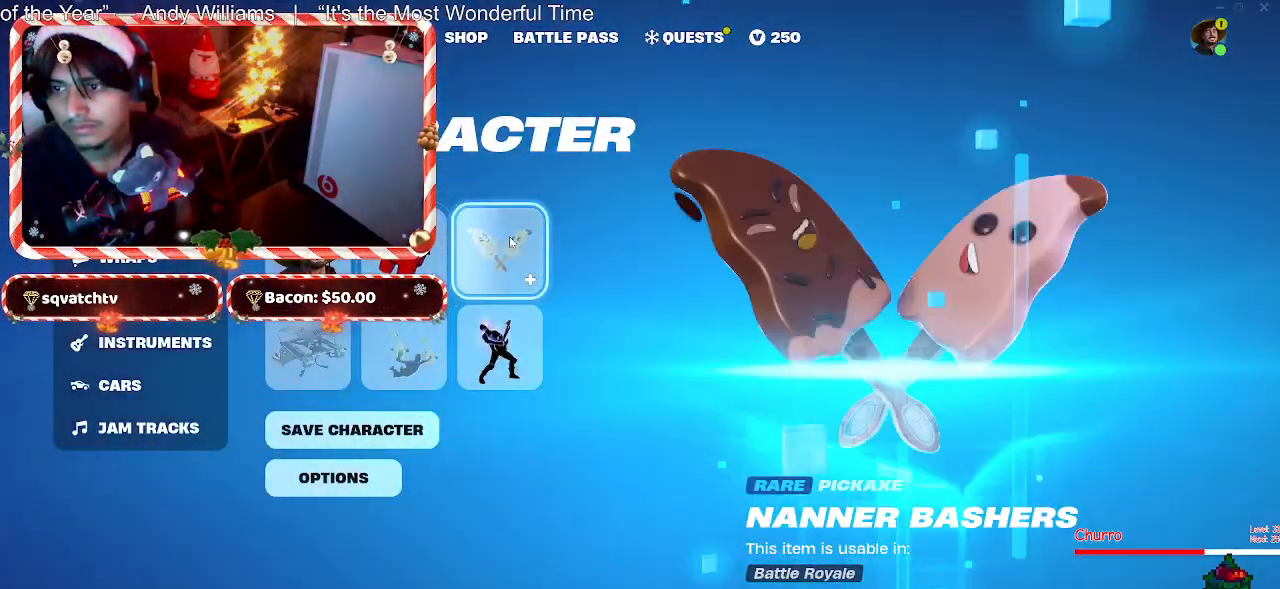
Gameplay with keyboard and mouse; each line is a JSON object with the keys and mouse buttons held at the frame after it. "events" lists presses ("down") and releases ("up") of "1", "2", "3", "4", "5", "a", "alt", "c", "caps_lock", "ctrl", "d", "e", "f", "g", "q", "r", "s", "shift", "space", "t", "tab", "v", "w", "x", "z", "mouse_left", "mouse_wheel" and "mouse_right" between this image and that frame as [ms after this image, input, new state], when the widget could be followed in between. "mouse_left", "mouse_wheel", "mouse_right" = the "left", "wheel", "right" buttons of the "mouse" list. No other keys are recorded. "wheel" means that the mouse wheel is clicked or scrolled. Not read: mouse_move.
{"keys": [], "mouse": [], "events": []}
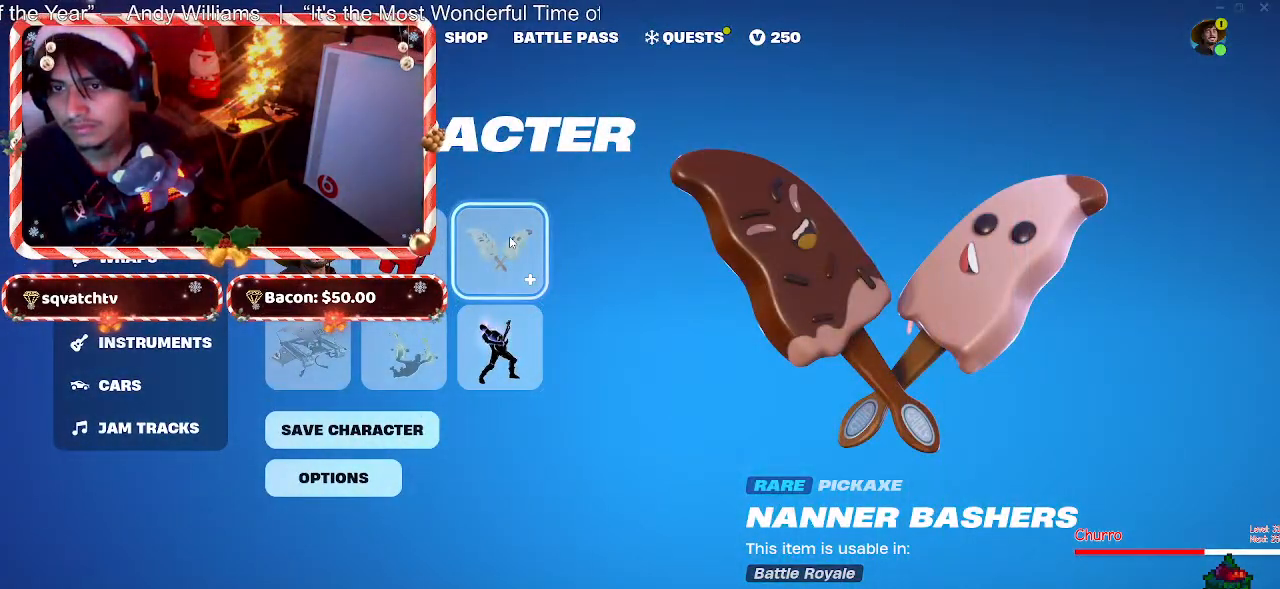
{"keys": [], "mouse": [], "events": []}
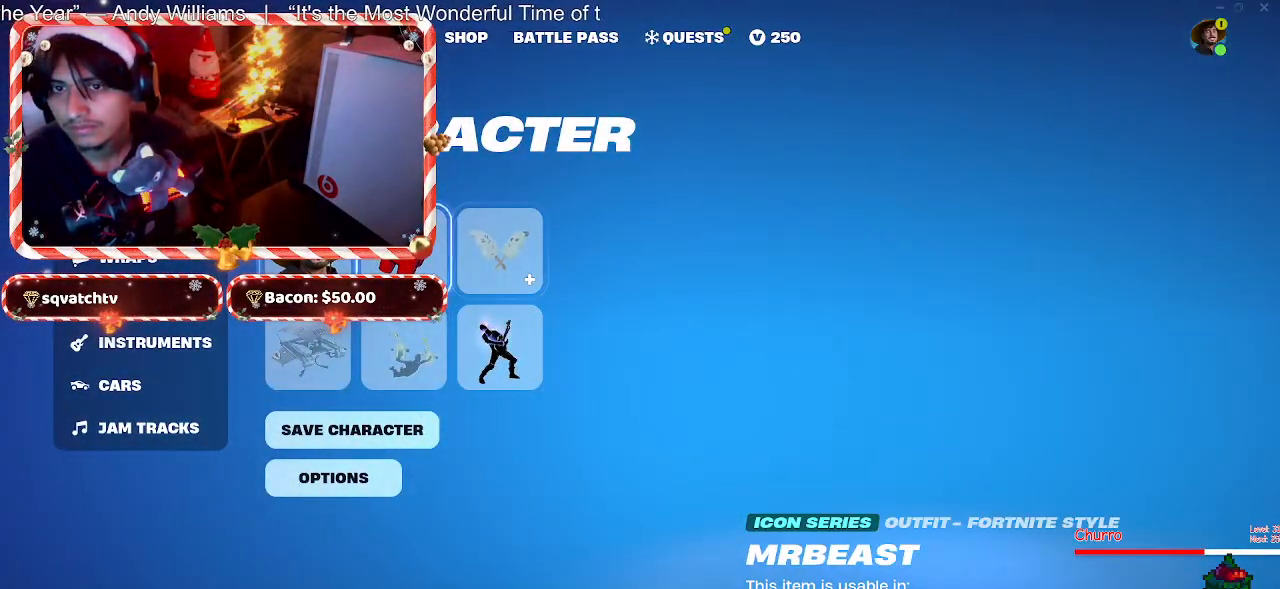
{"keys": [], "mouse": [], "events": []}
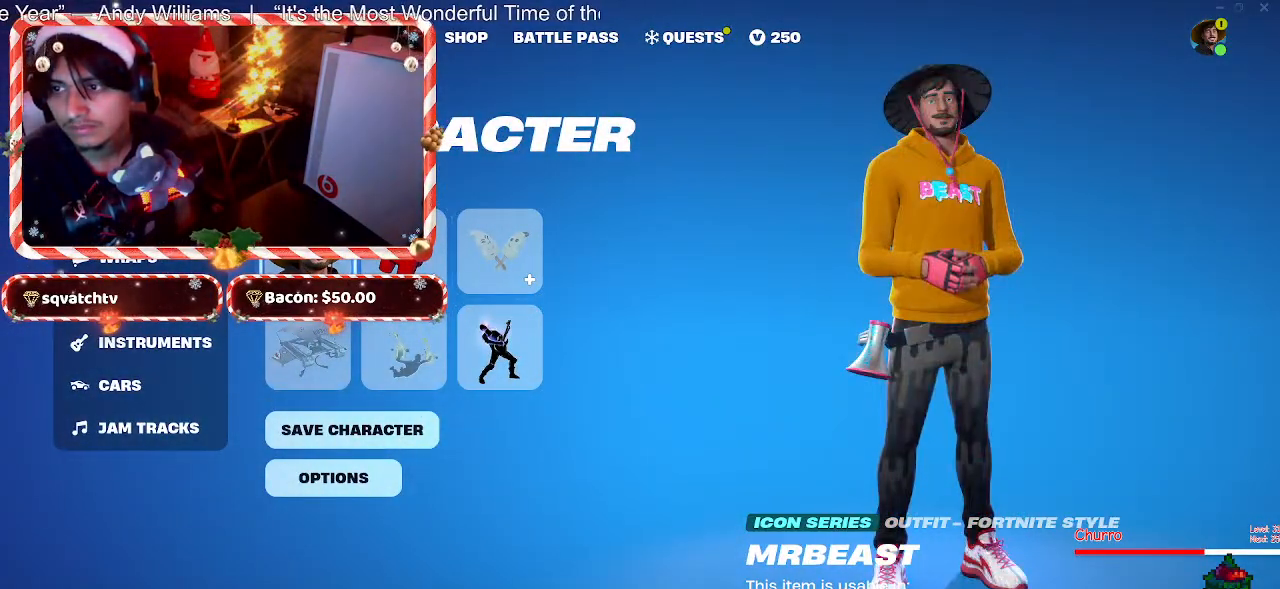
{"keys": [], "mouse": [], "events": []}
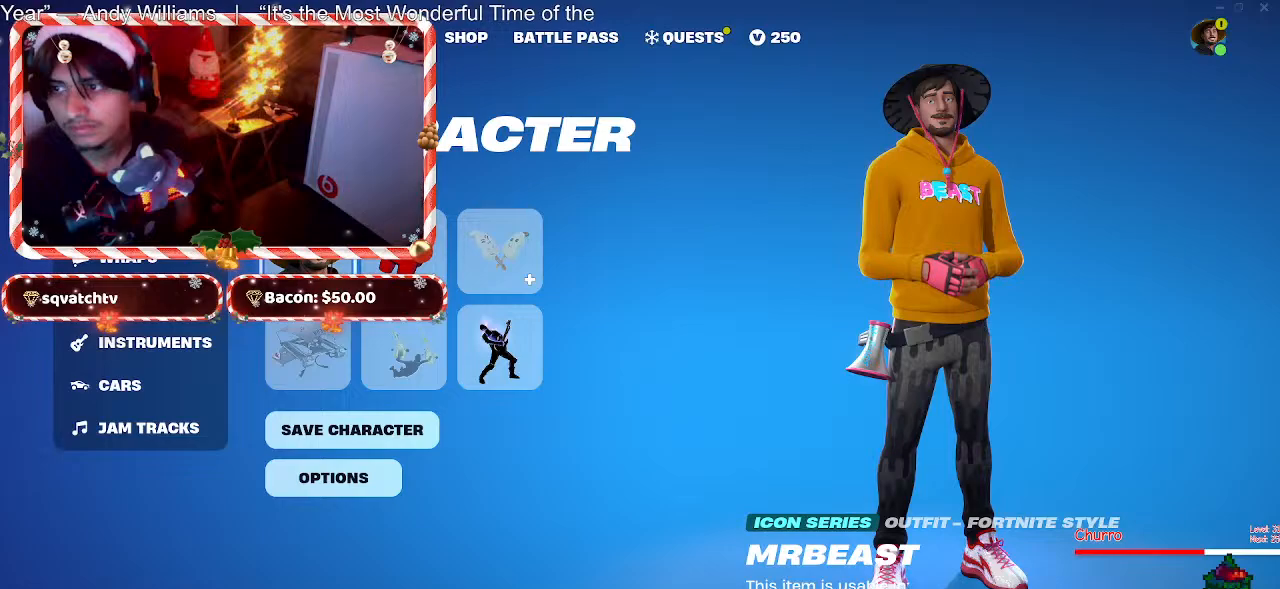
{"keys": [], "mouse": [], "events": []}
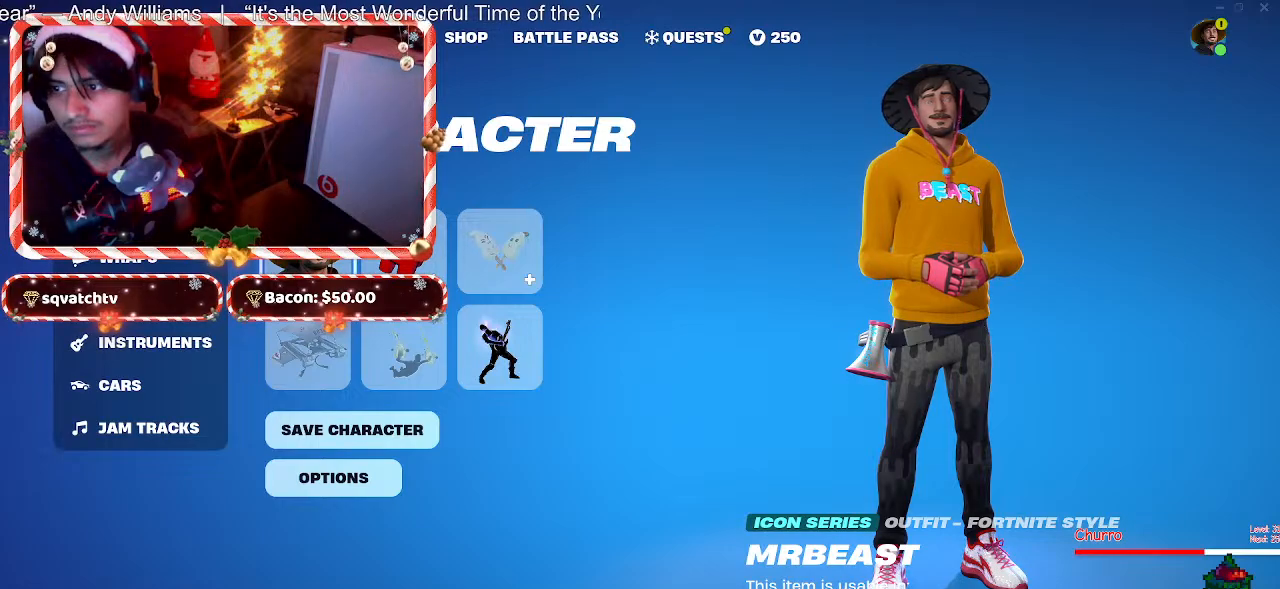
{"keys": [], "mouse": [], "events": []}
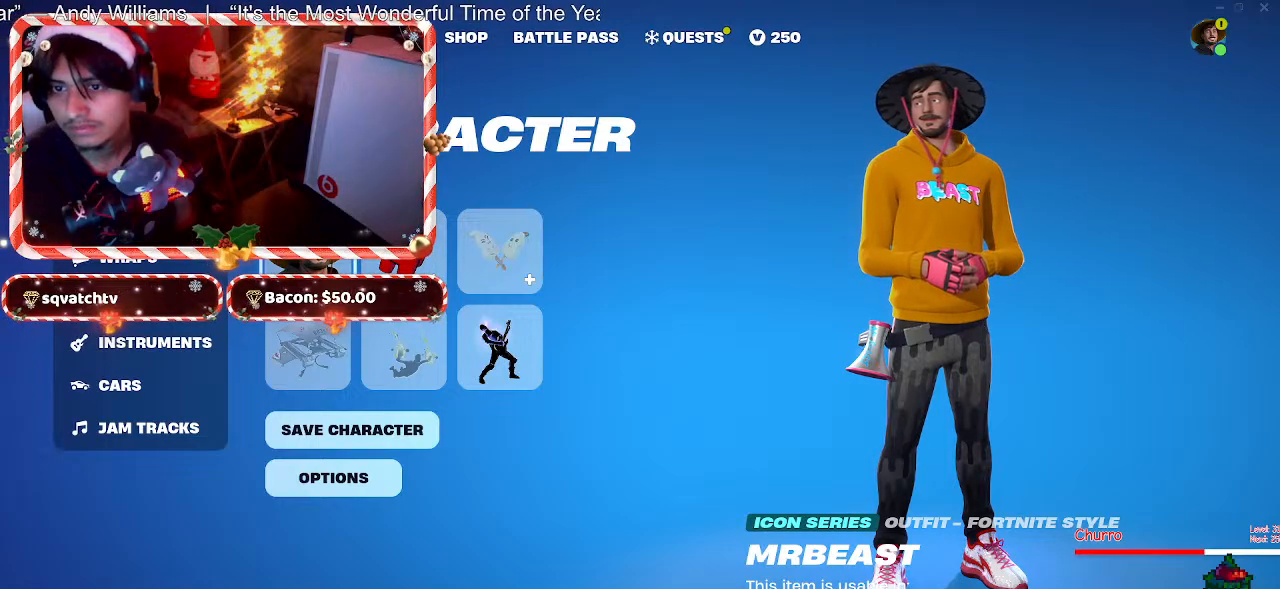
{"keys": [], "mouse": [], "events": []}
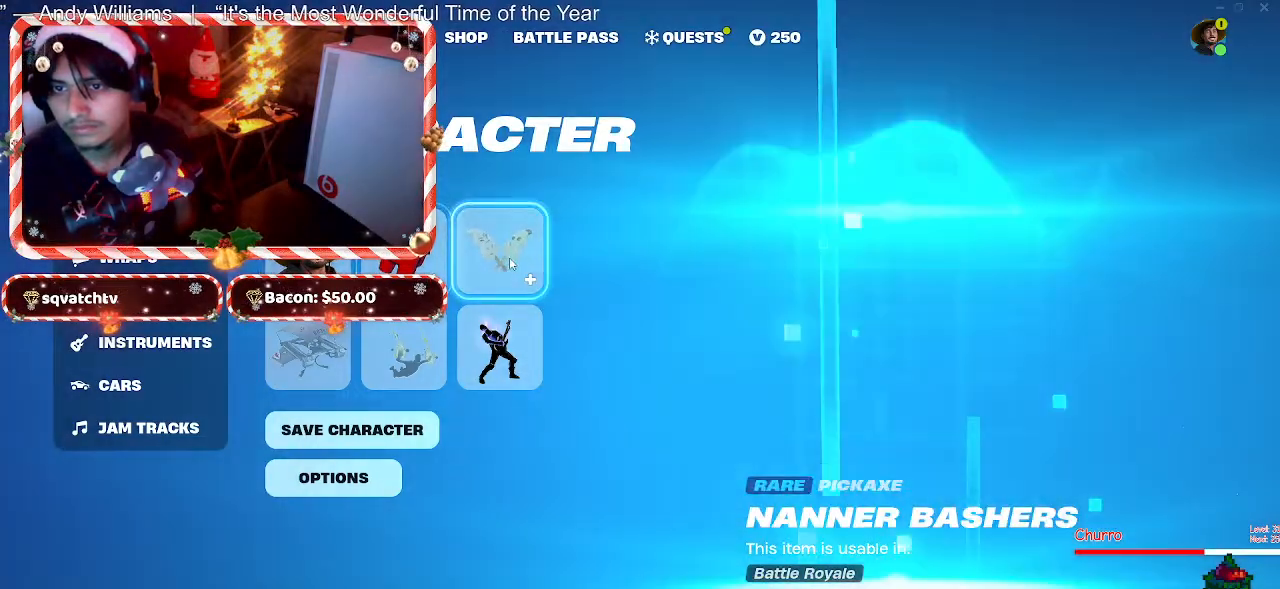
{"keys": [], "mouse": [], "events": [[83, "mouse_left", "down"], [183, "mouse_left", "up"]]}
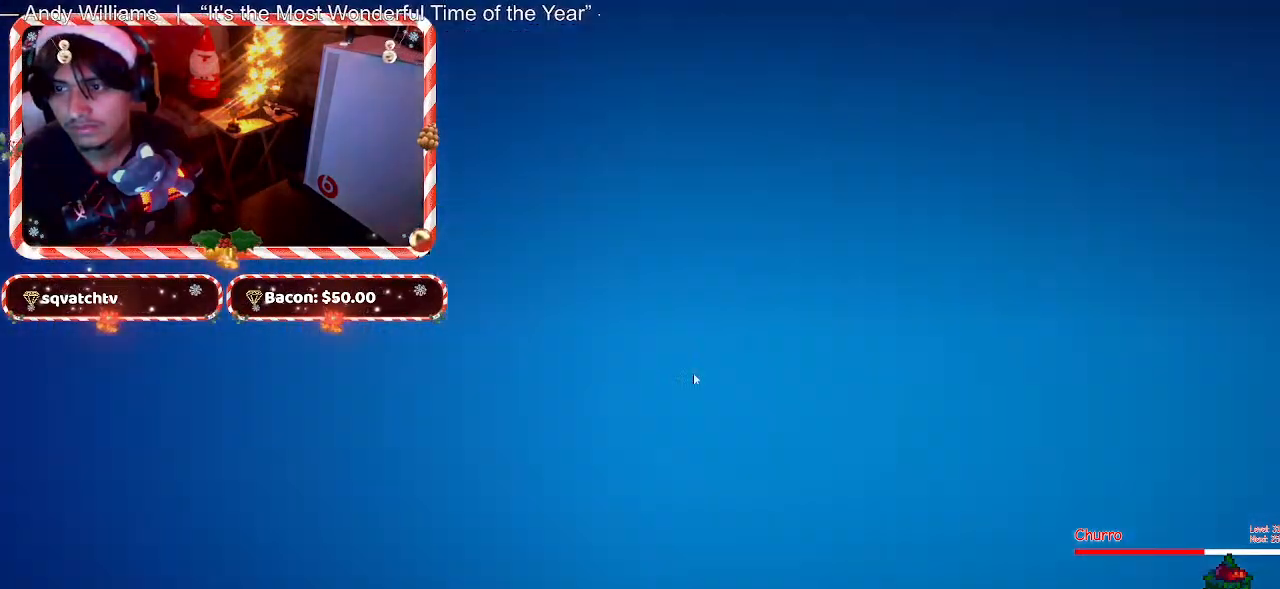
{"keys": [], "mouse": [], "events": []}
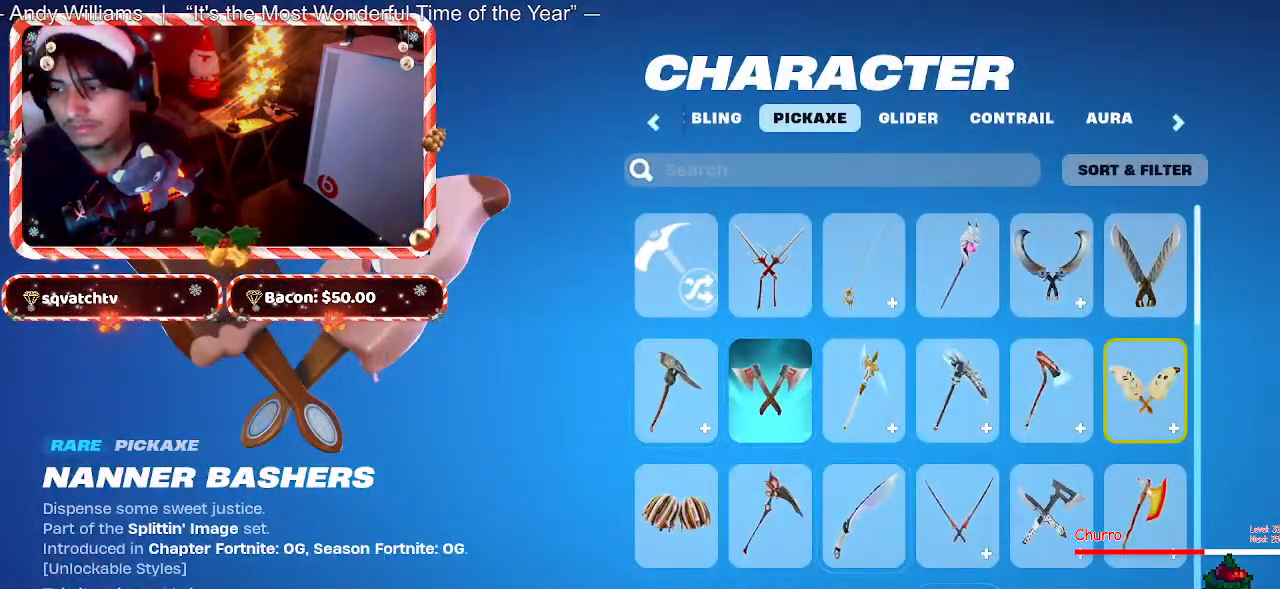
{"keys": [], "mouse": [], "events": [[83, "mouse_left", "down"], [167, "mouse_left", "up"]]}
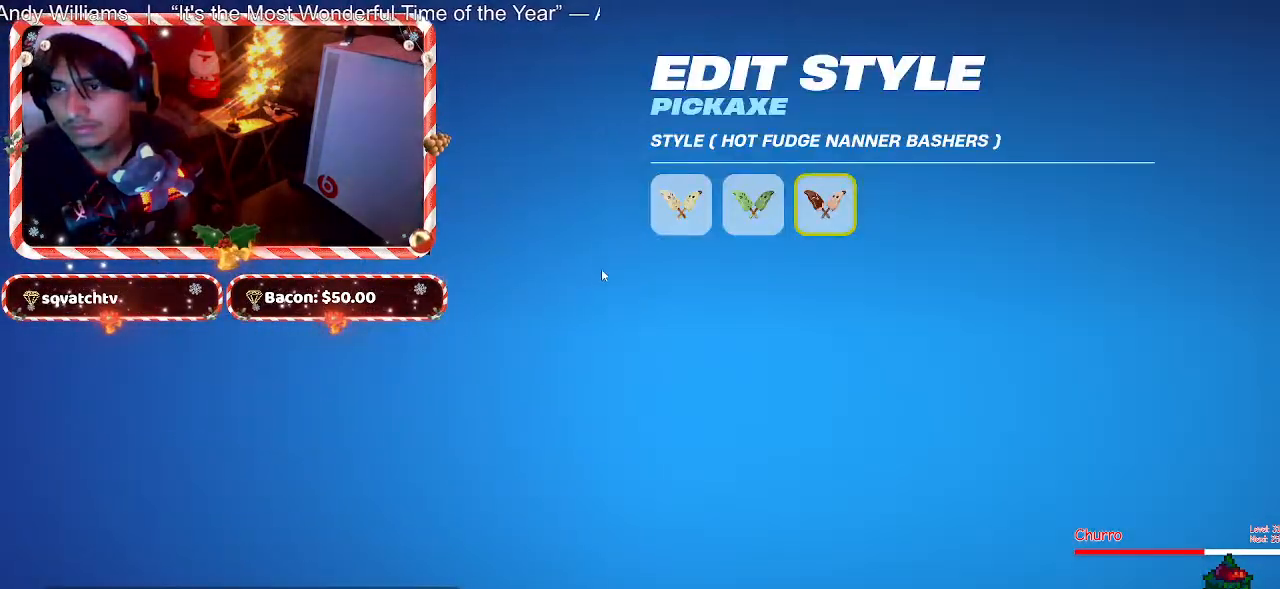
{"keys": [], "mouse": [], "events": [[367, "mouse_left", "down"], [467, "mouse_left", "up"]]}
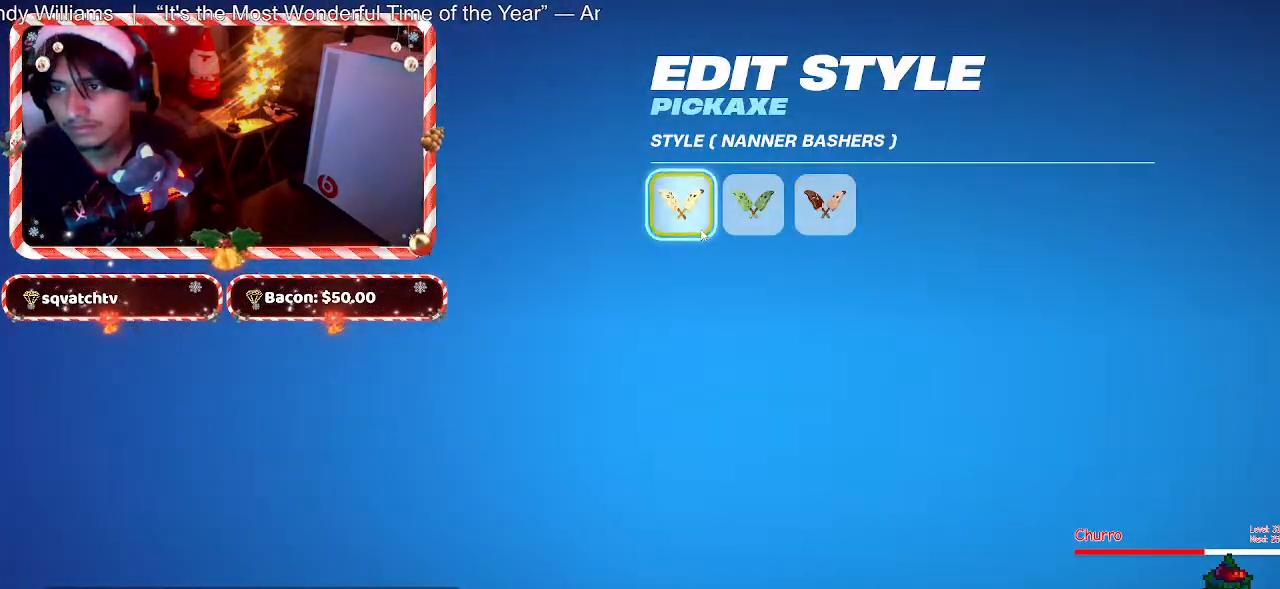
{"keys": [], "mouse": [], "events": []}
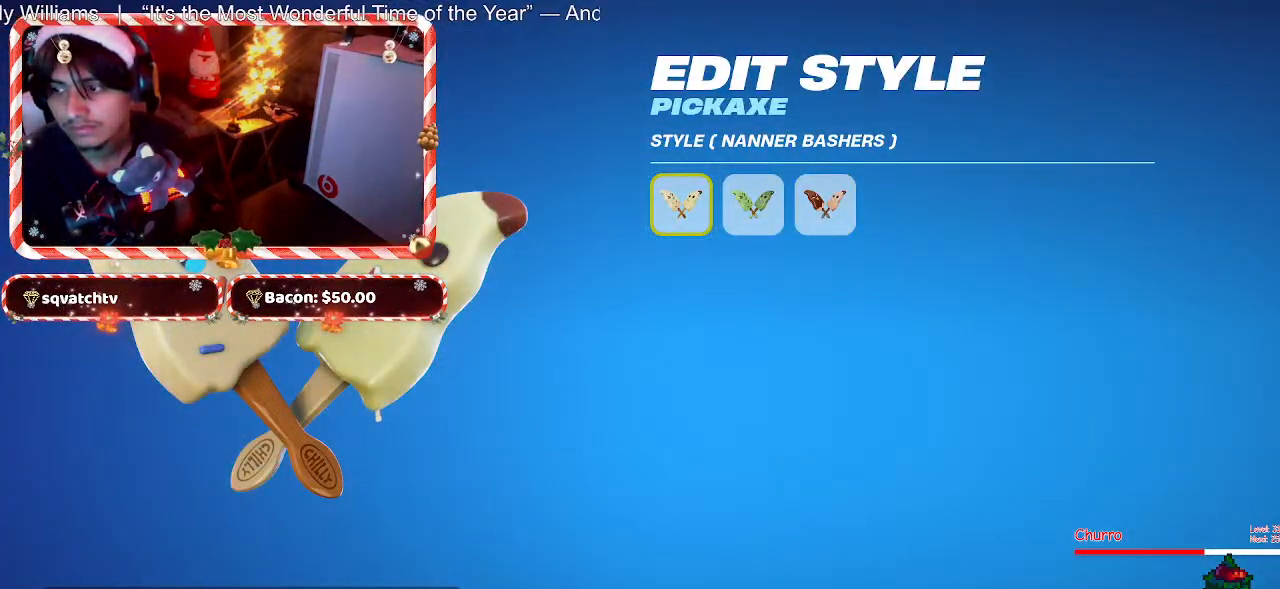
{"keys": [], "mouse": ["left"], "events": [[117, "mouse_left", "down"], [217, "mouse_left", "up"], [500, "mouse_left", "down"]]}
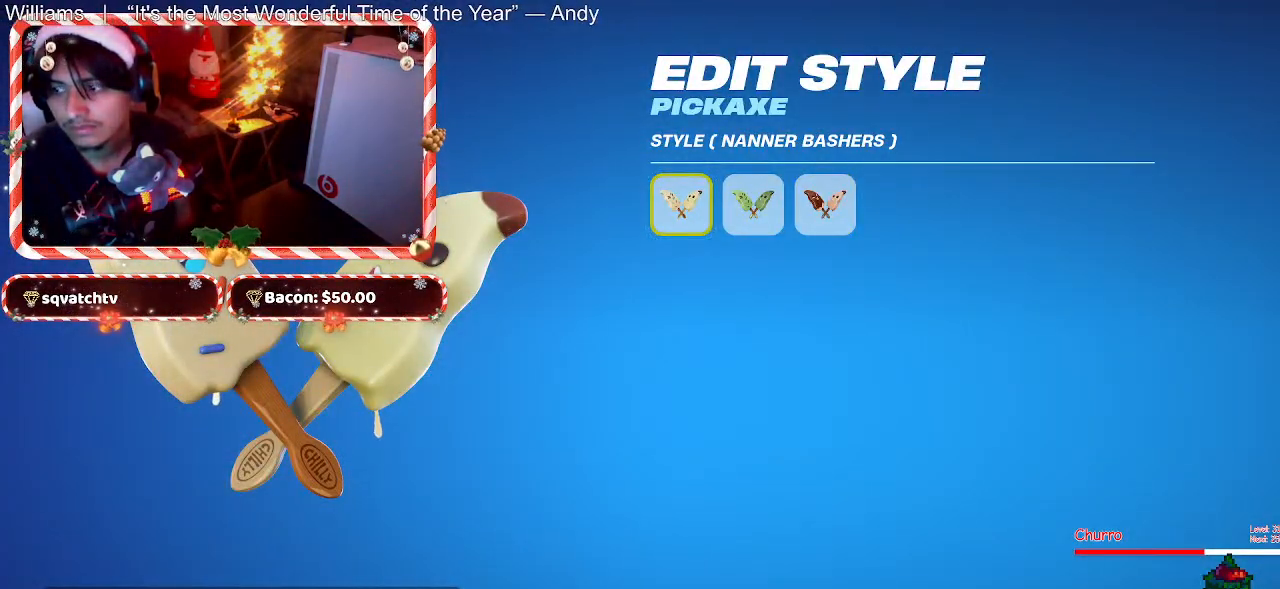
{"keys": [], "mouse": [], "events": [[133, "mouse_left", "up"], [283, "mouse_left", "down"], [417, "mouse_left", "up"]]}
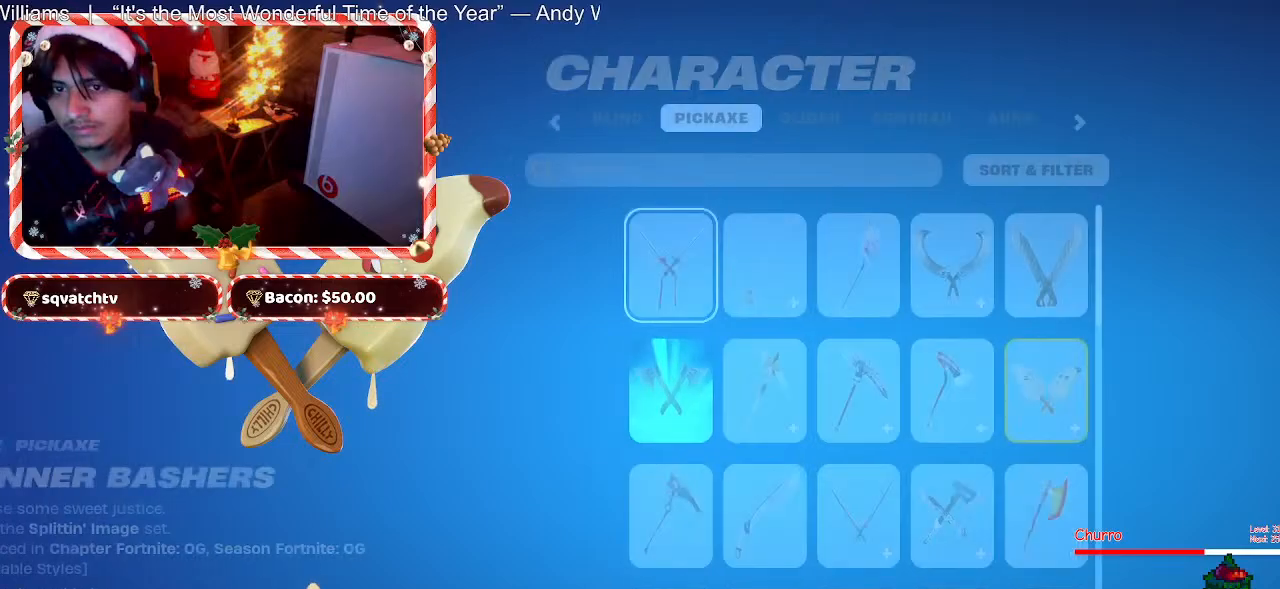
{"keys": [], "mouse": [], "events": []}
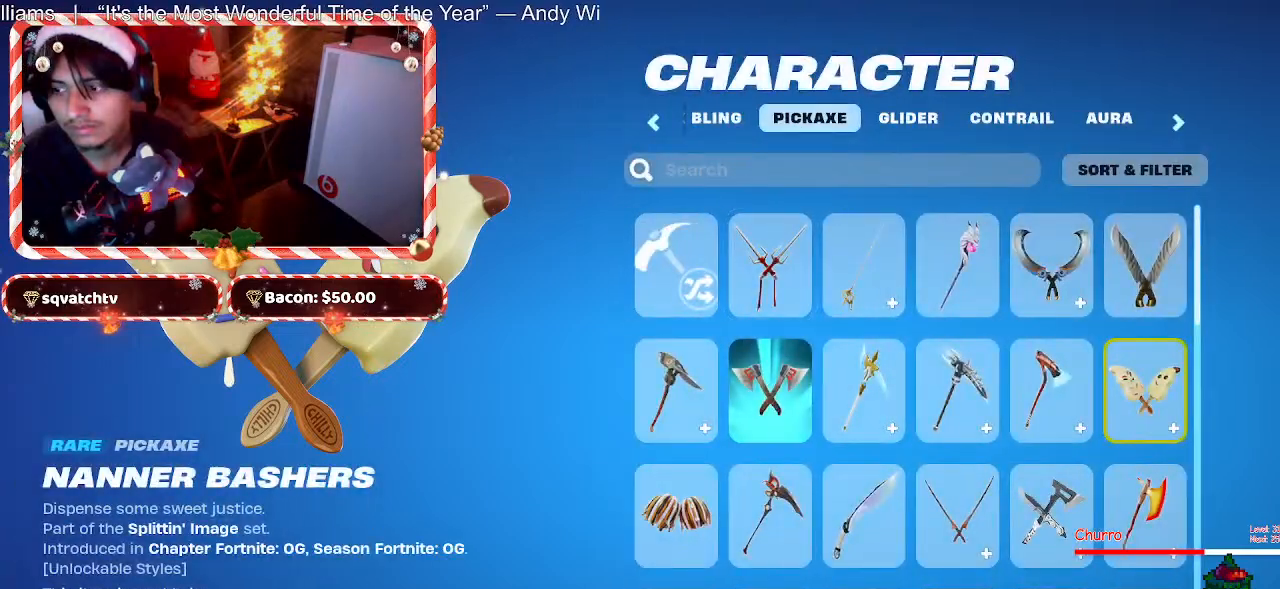
{"keys": [], "mouse": [], "events": [[317, "mouse_left", "down"], [400, "mouse_left", "up"]]}
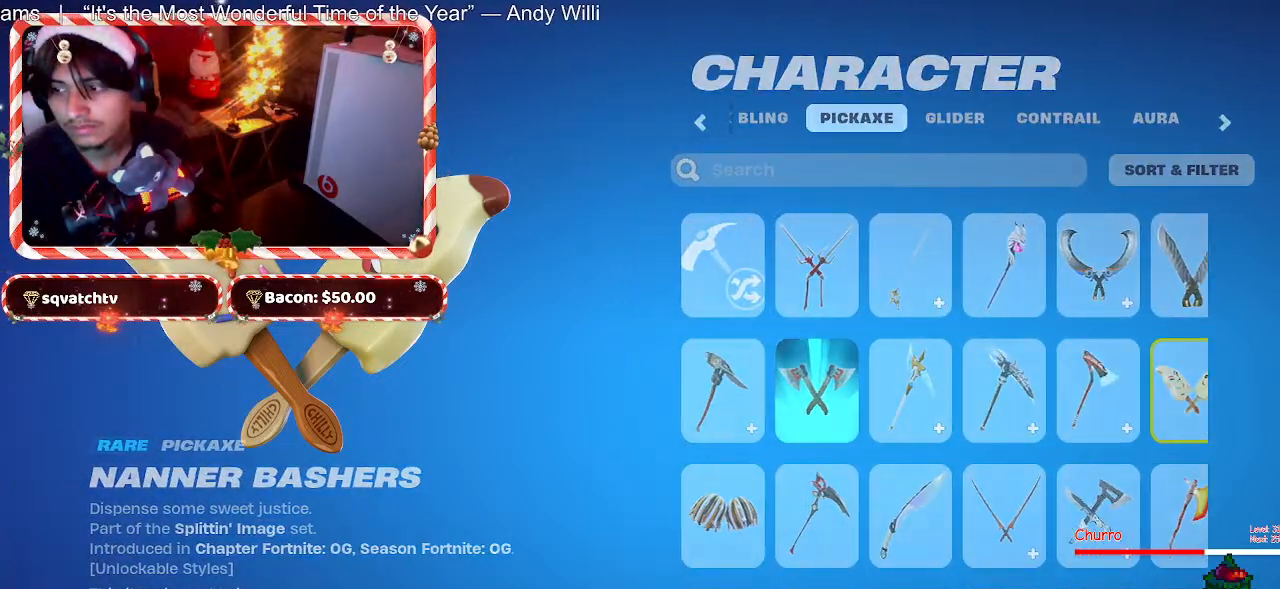
{"keys": [], "mouse": [], "events": []}
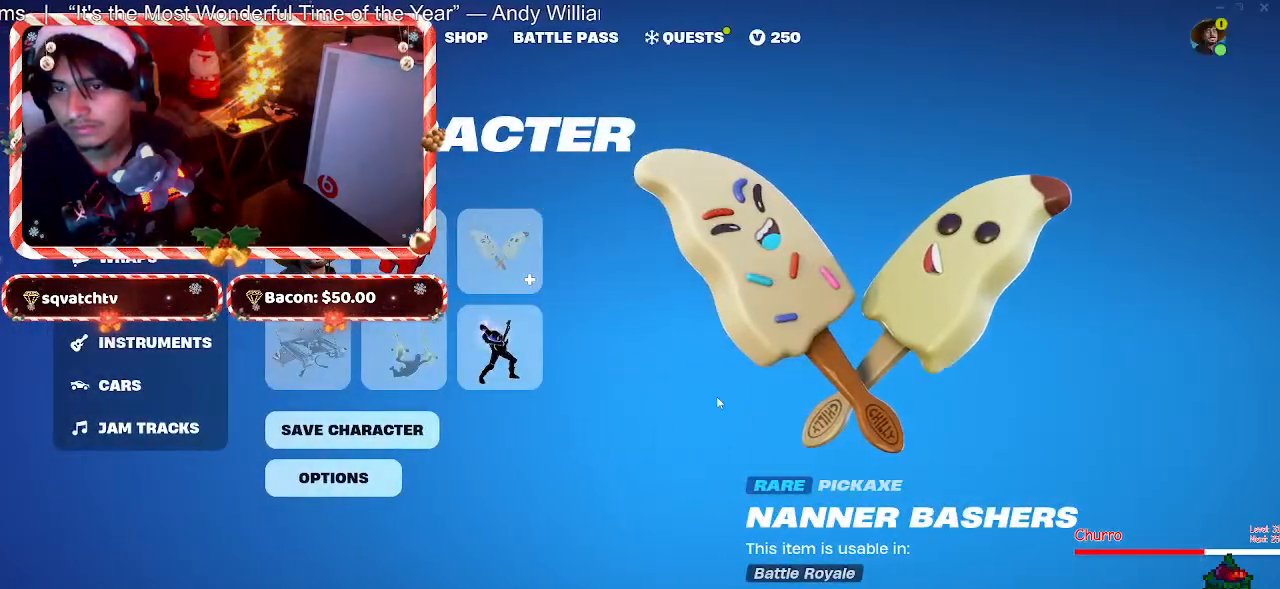
{"keys": [], "mouse": [], "events": []}
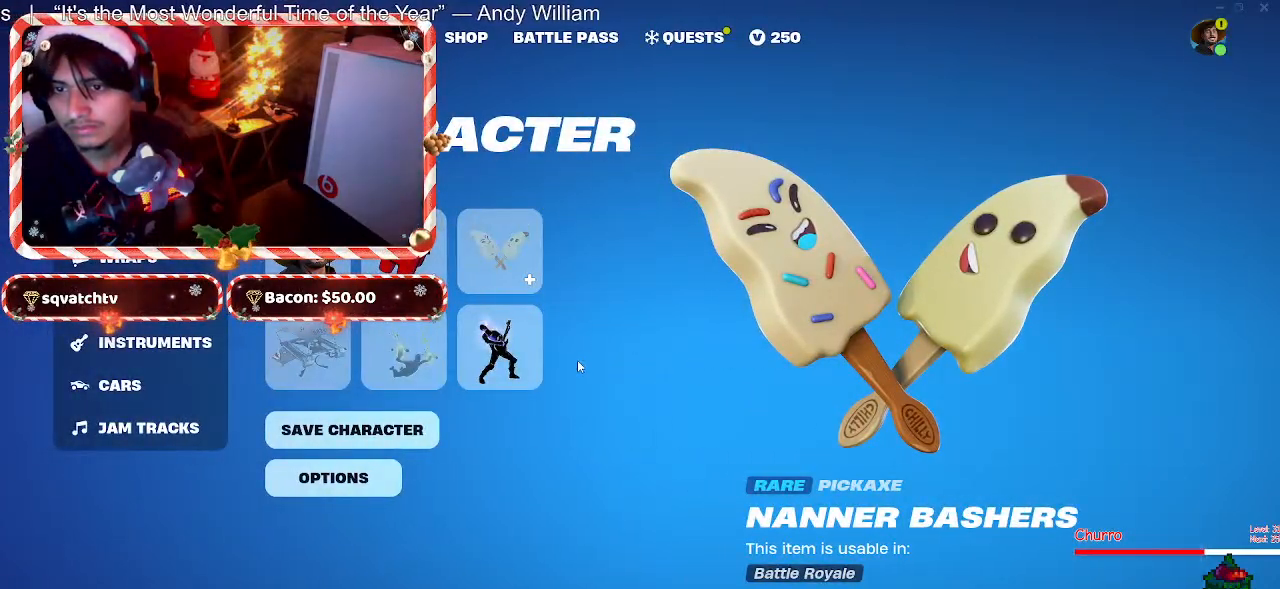
{"keys": [], "mouse": [], "events": []}
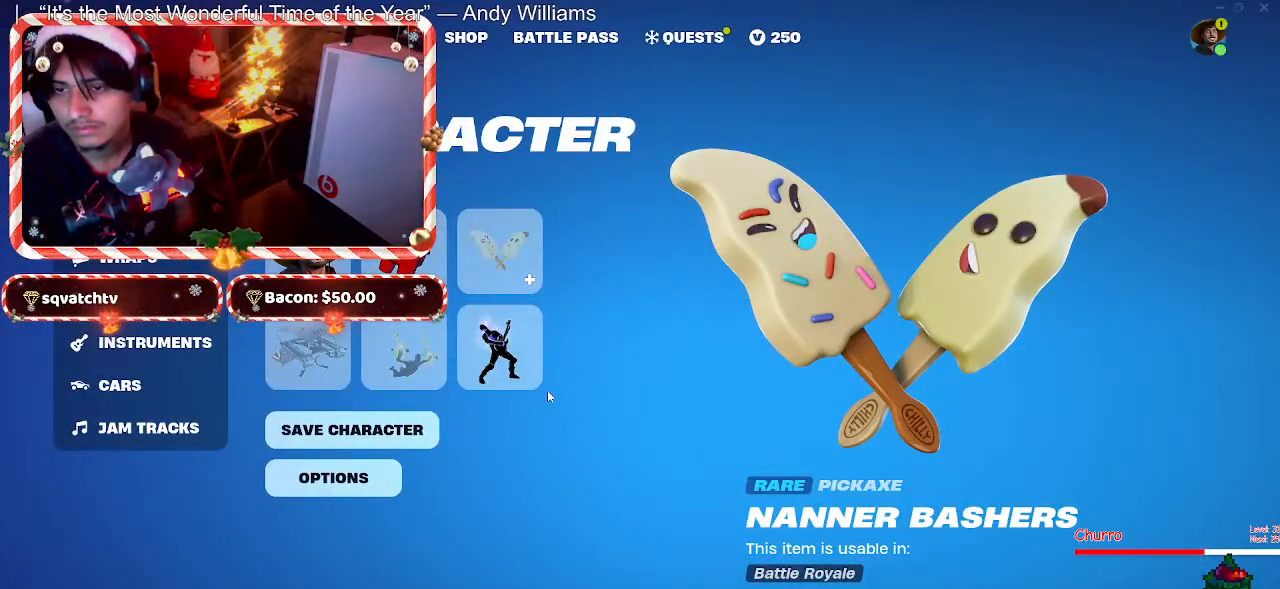
{"keys": [], "mouse": [], "events": []}
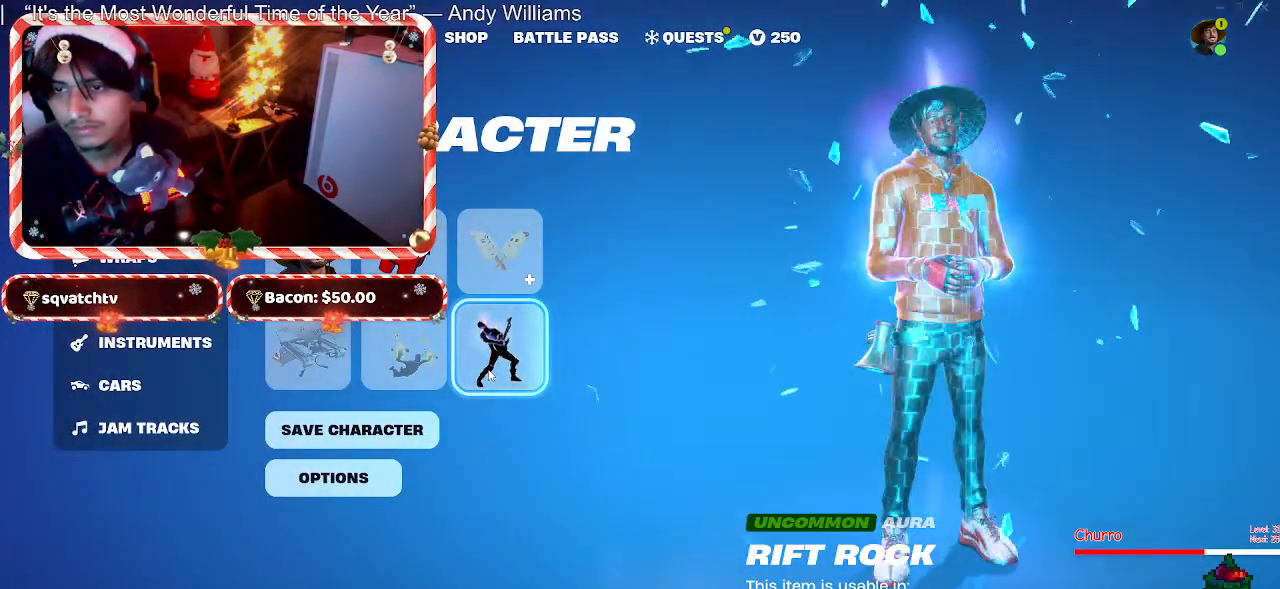
{"keys": [], "mouse": [], "events": []}
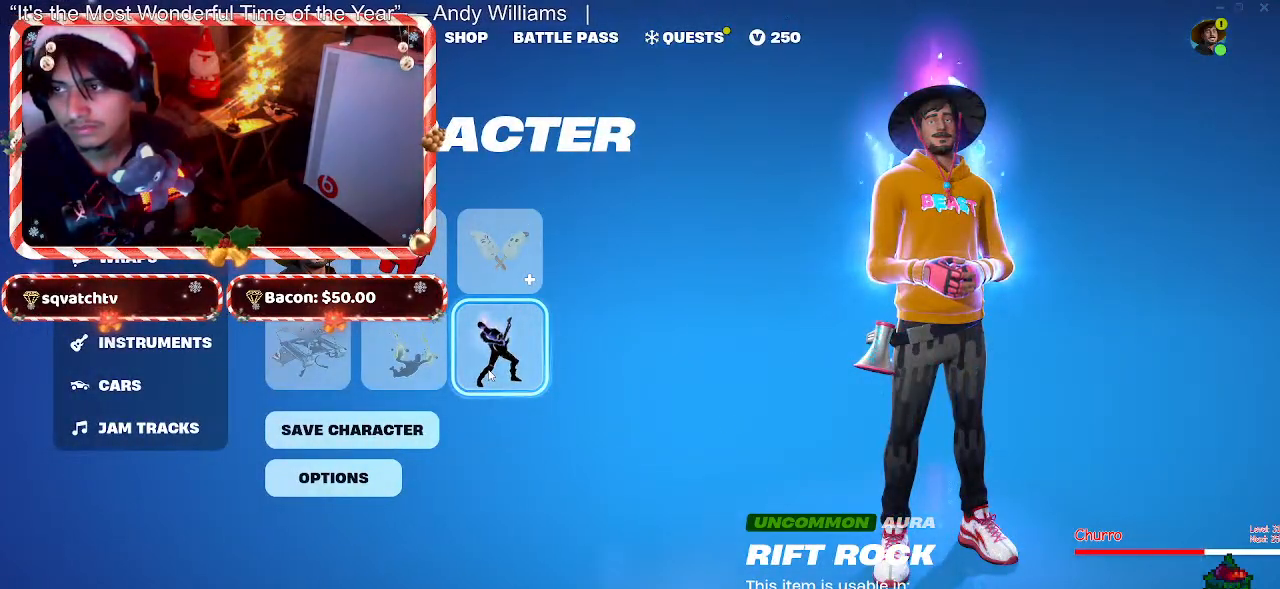
{"keys": [], "mouse": [], "events": []}
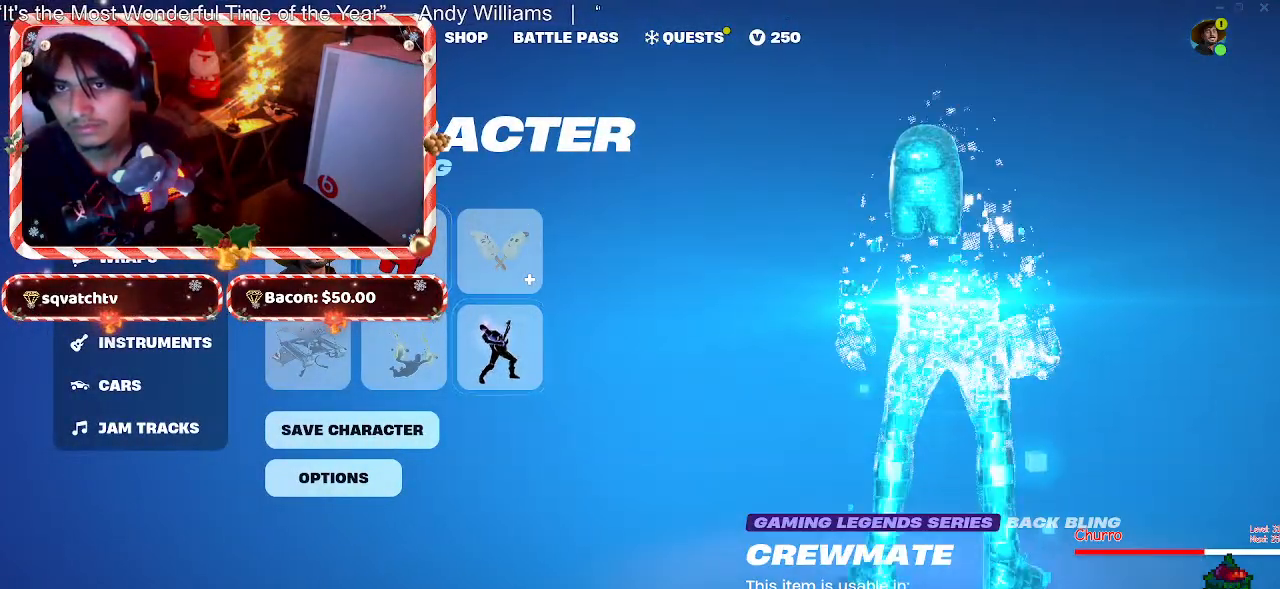
{"keys": [], "mouse": [], "events": []}
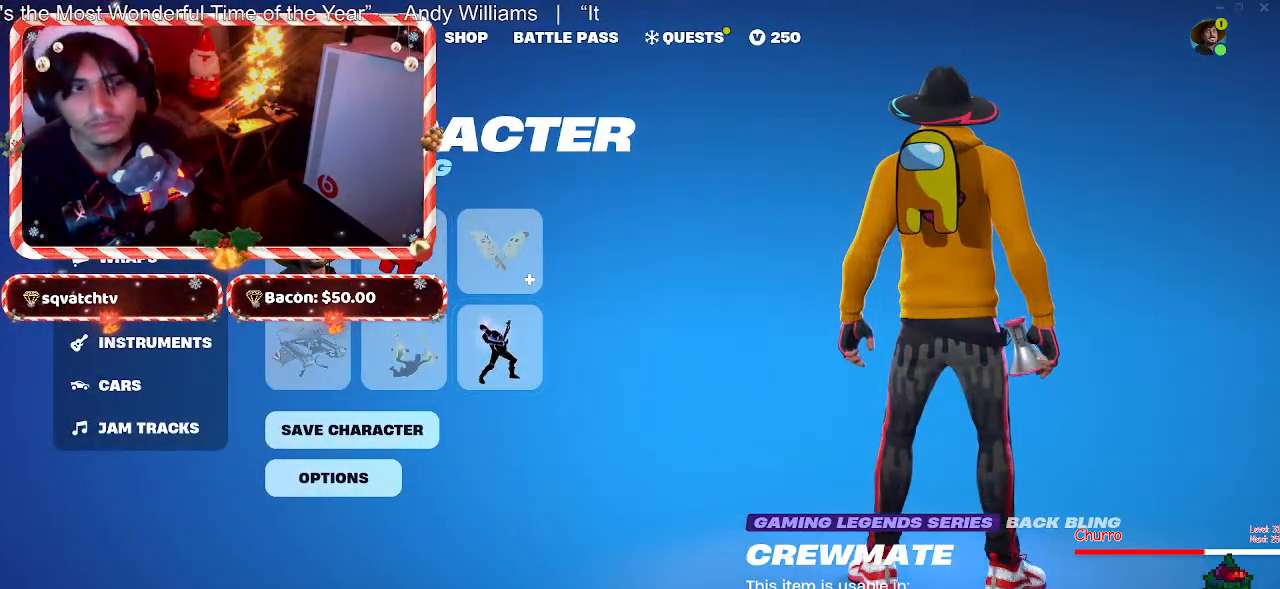
{"keys": [], "mouse": [], "events": [[17, "mouse_left", "down"], [100, "mouse_left", "up"]]}
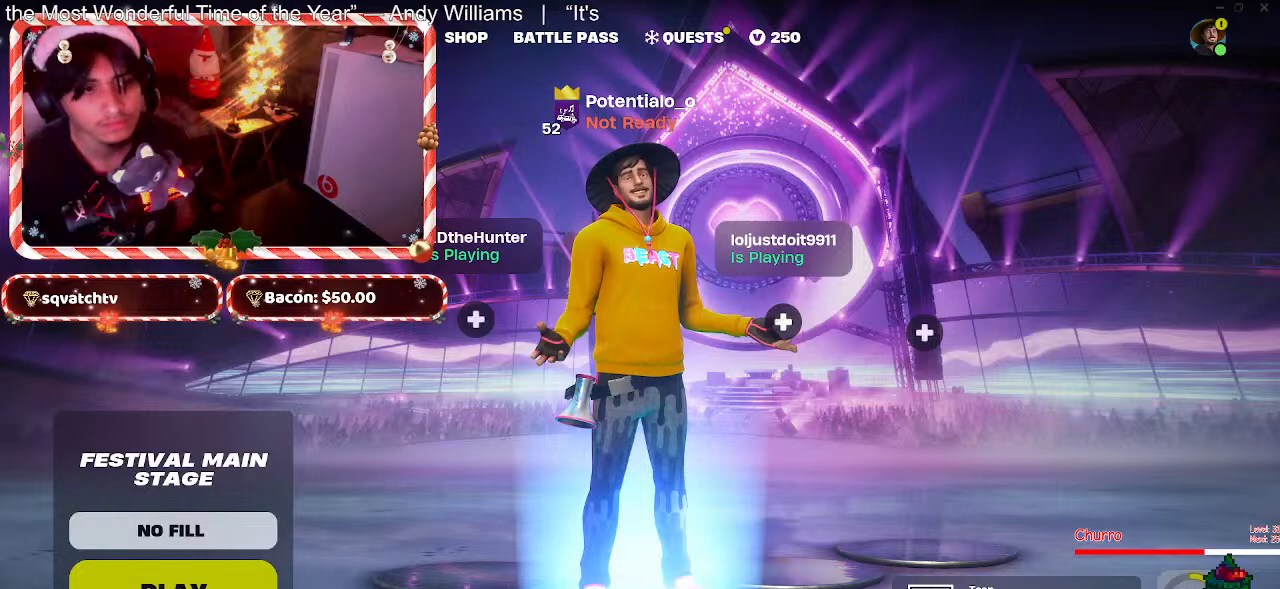
{"keys": [], "mouse": [], "events": []}
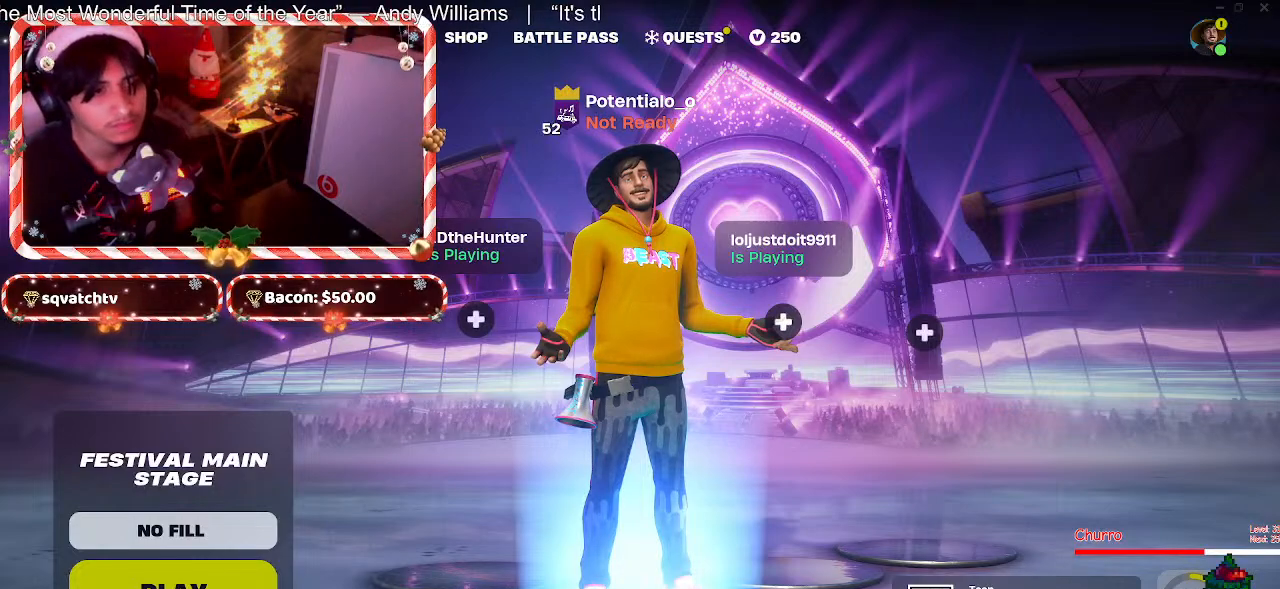
{"keys": [], "mouse": [], "events": []}
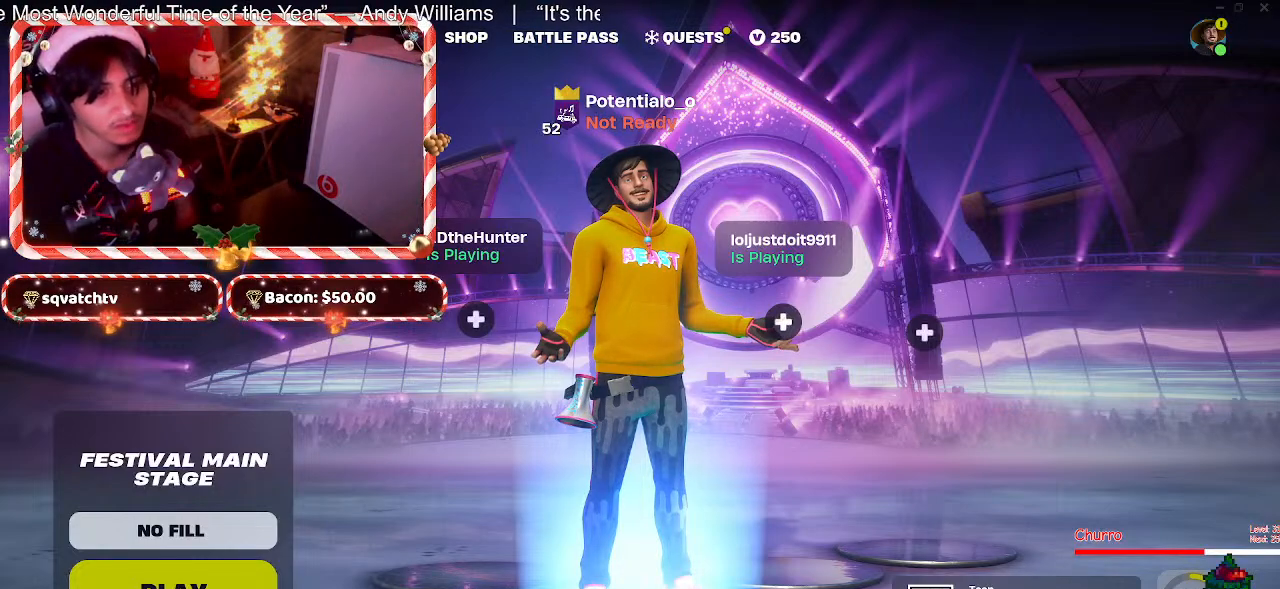
{"keys": [], "mouse": [], "events": []}
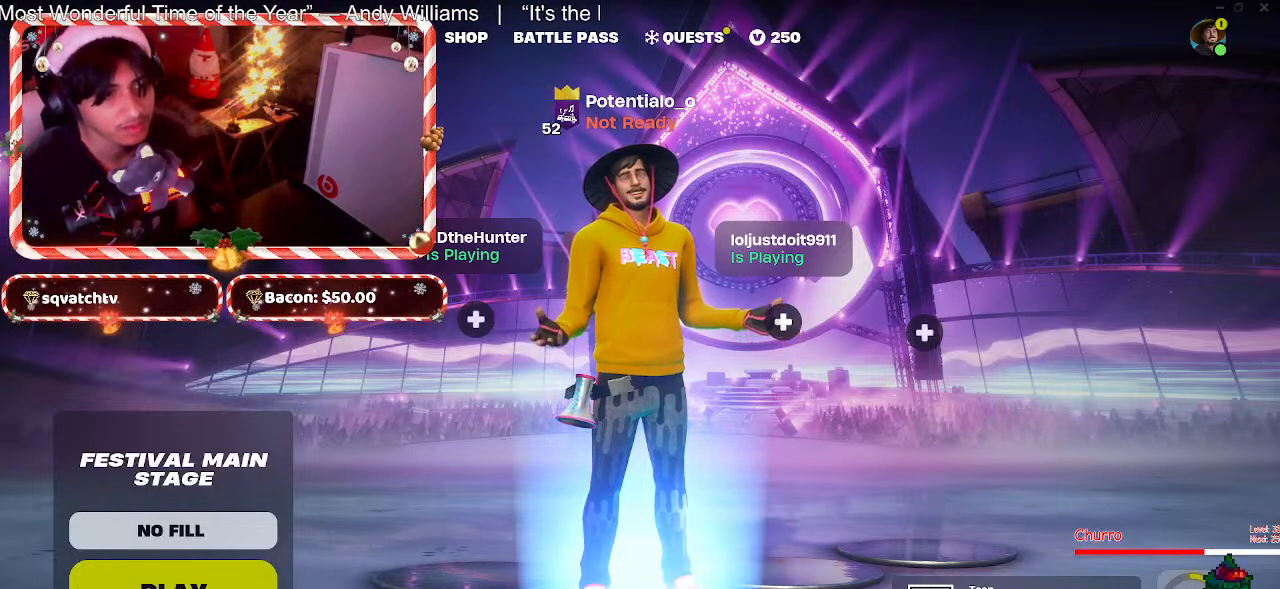
{"keys": [], "mouse": [], "events": []}
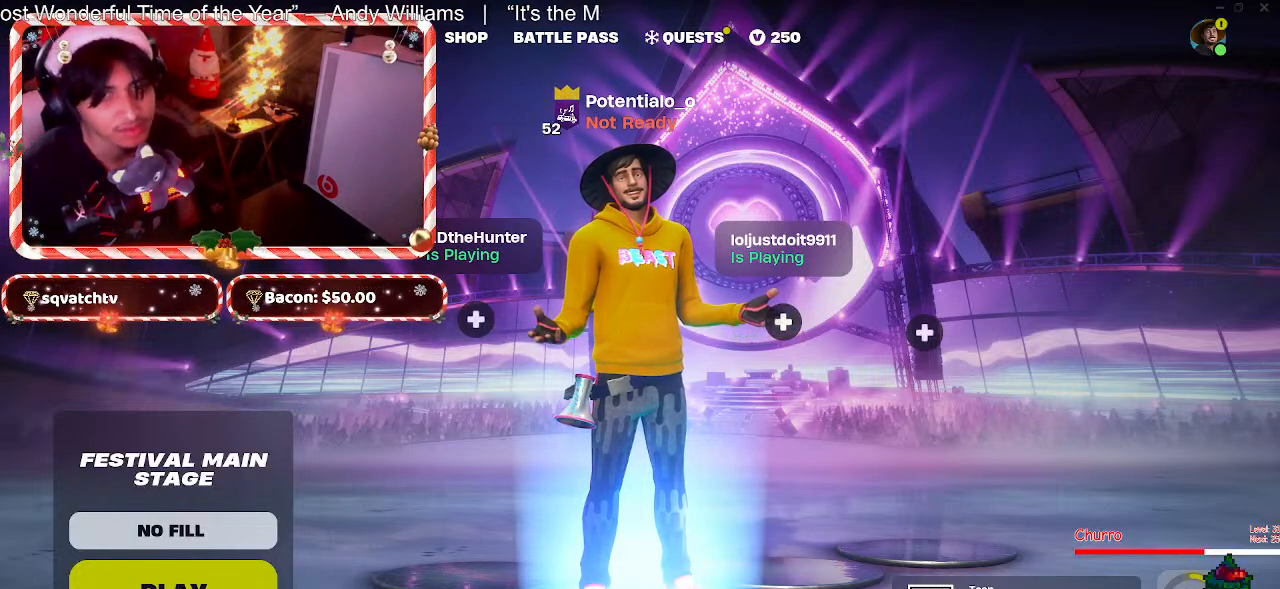
{"keys": [], "mouse": [], "events": []}
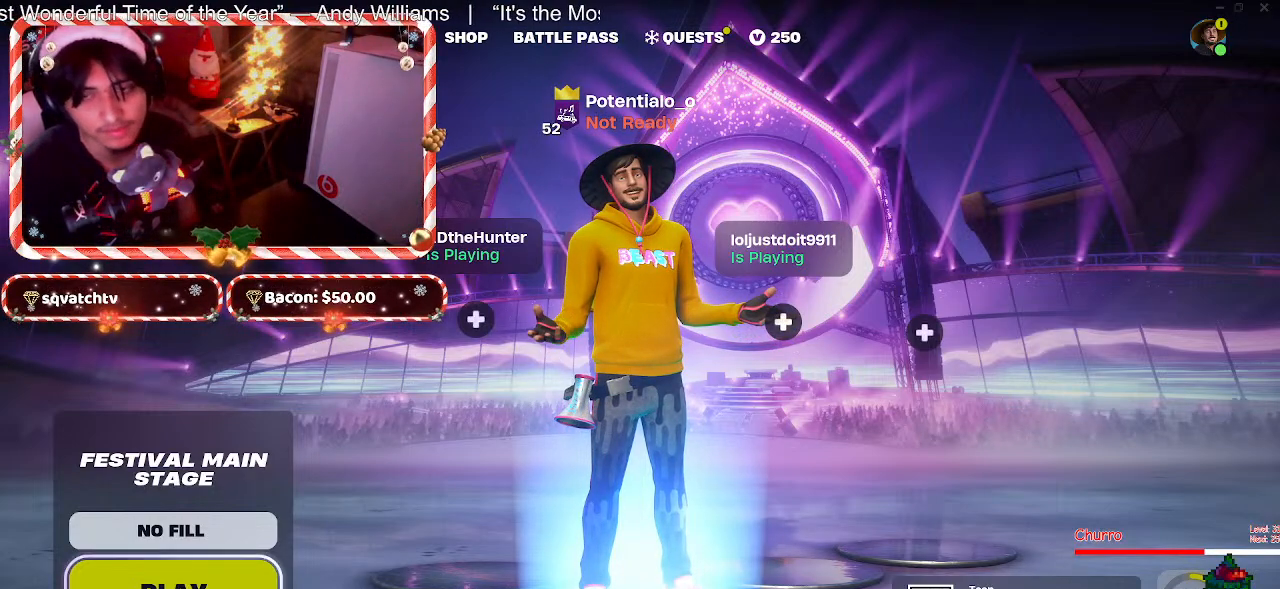
{"keys": [], "mouse": [], "events": [[17, "mouse_left", "down"], [150, "mouse_left", "up"]]}